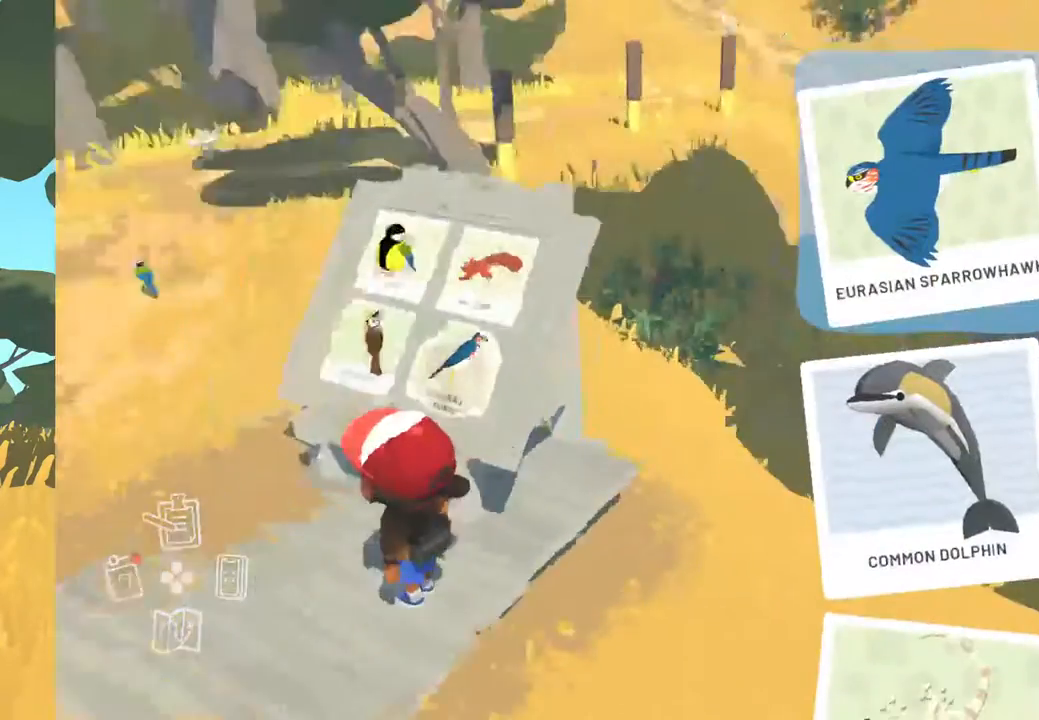
Gameplay with a controller (Xbox layout); each line is a JSON object with the inputs held at the frame after it. "events" lists button and stick changes between this image and that frame as [ms after this image, input, new state], when the widget could be followed in between.
{"buttons": [], "left_stick": "center", "right_stick": "center", "events": []}
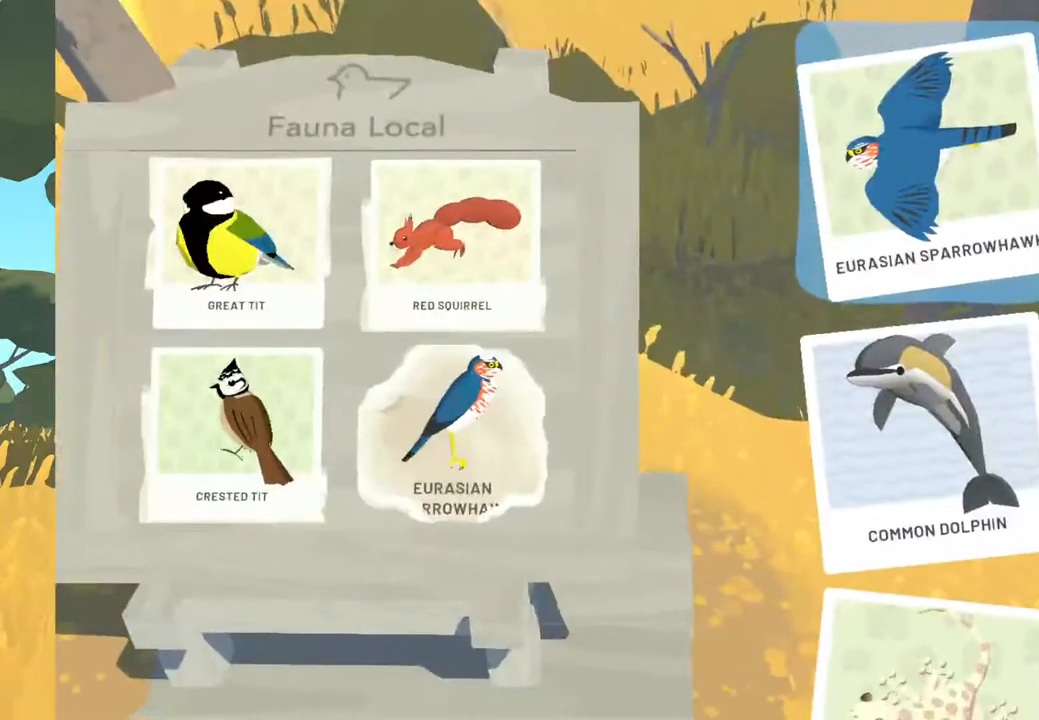
{"buttons": [], "left_stick": "center", "right_stick": "center", "events": []}
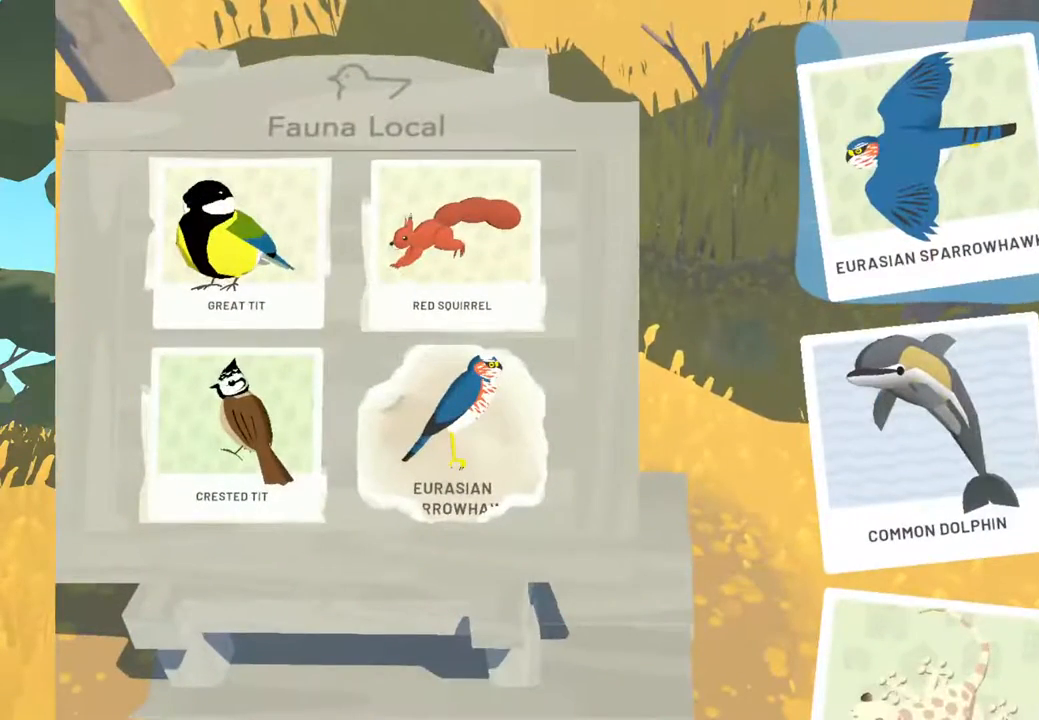
{"buttons": [], "left_stick": "center", "right_stick": "center", "events": [[100, "A", "down"], [250, "A", "up"]]}
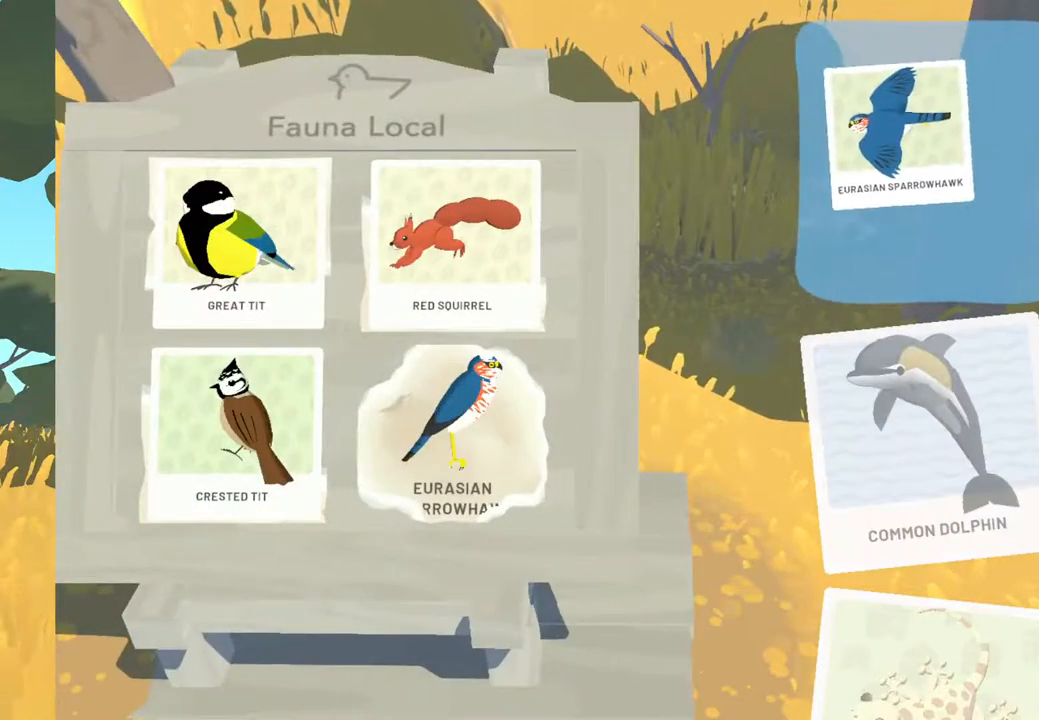
{"buttons": [], "left_stick": "center", "right_stick": "center", "events": []}
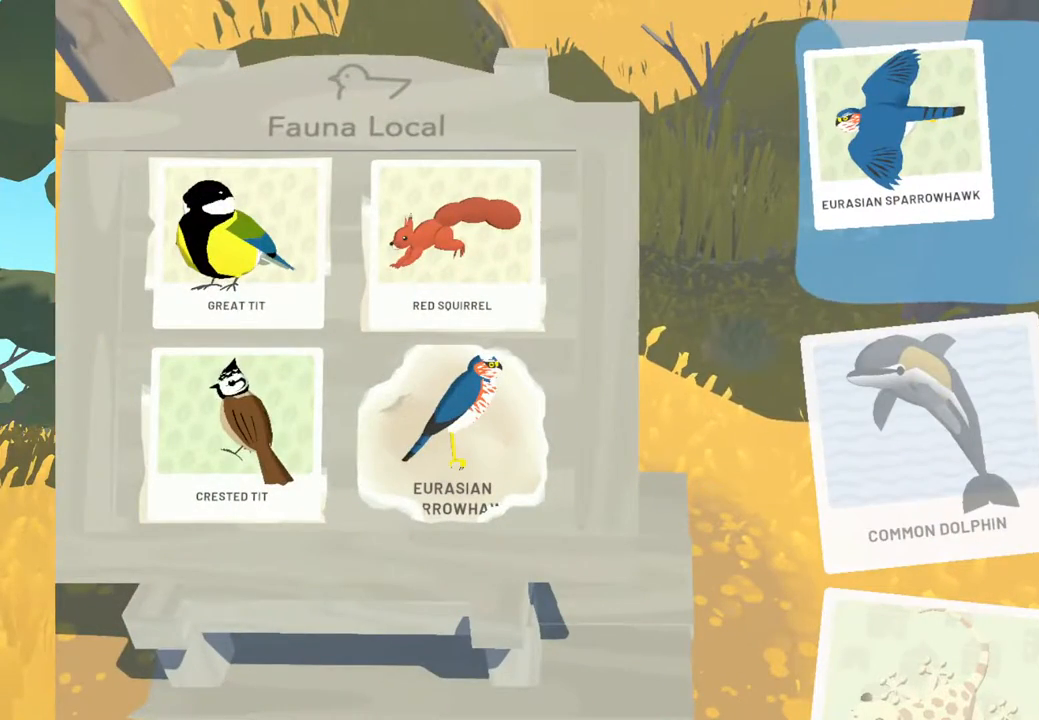
{"buttons": [], "left_stick": "center", "right_stick": "center", "events": [[233, "left_stick", "left"], [417, "left_stick", "center"]]}
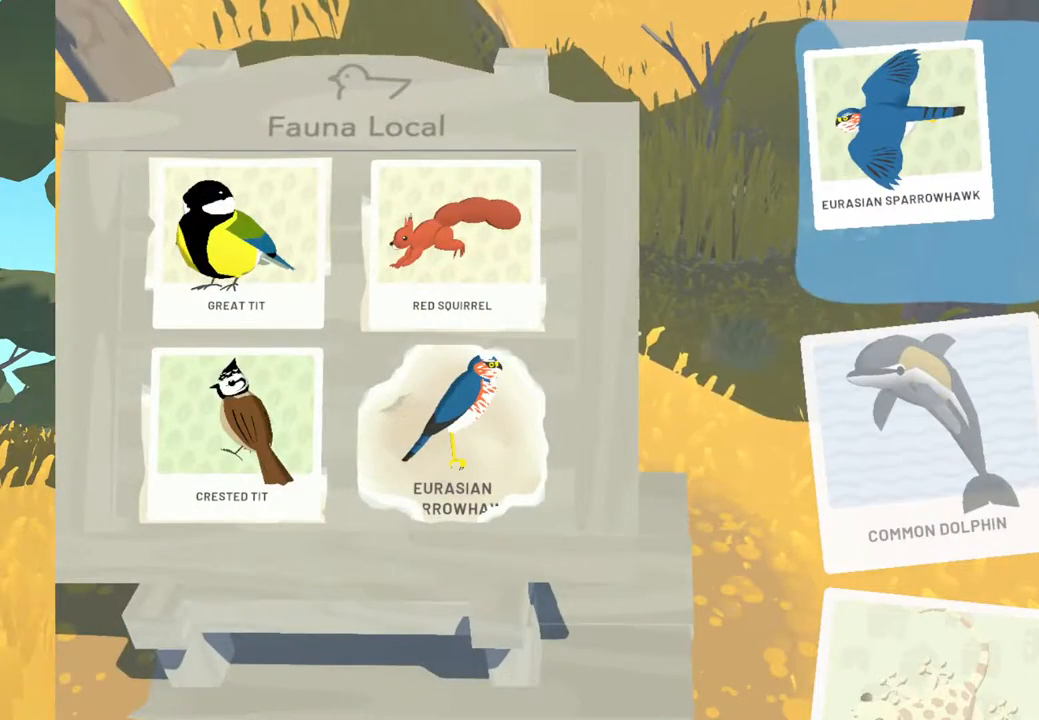
{"buttons": [], "left_stick": "center", "right_stick": "center", "events": [[317, "left_stick", "left"], [483, "left_stick", "center"]]}
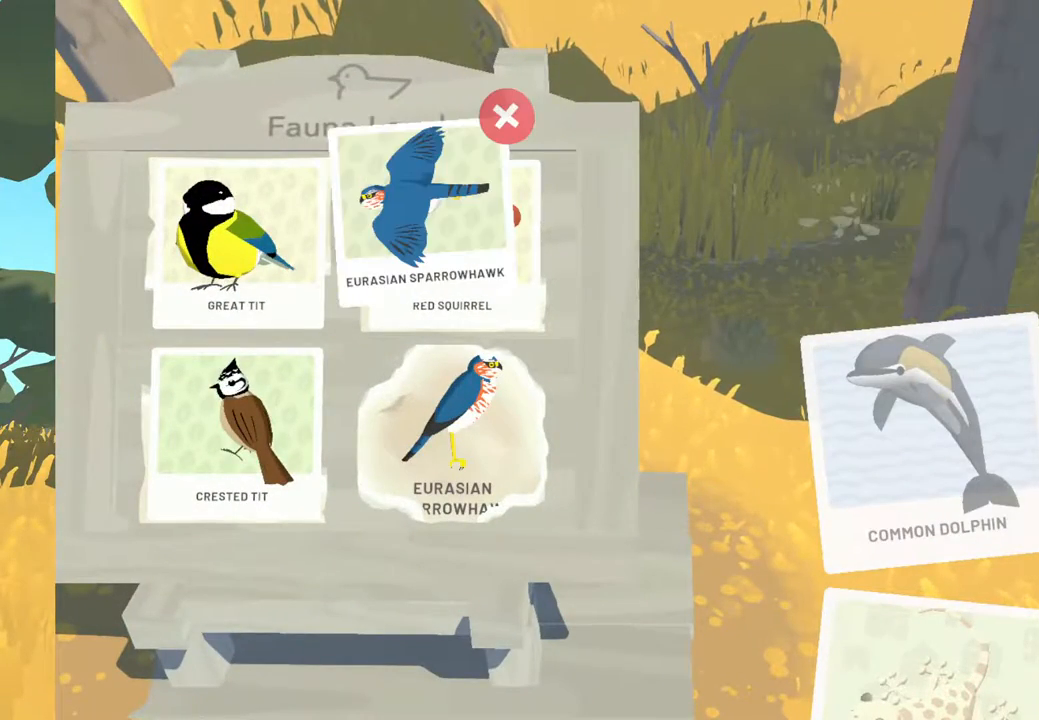
{"buttons": [], "left_stick": "center", "right_stick": "center", "events": [[200, "left_stick", "down"], [417, "left_stick", "center"]]}
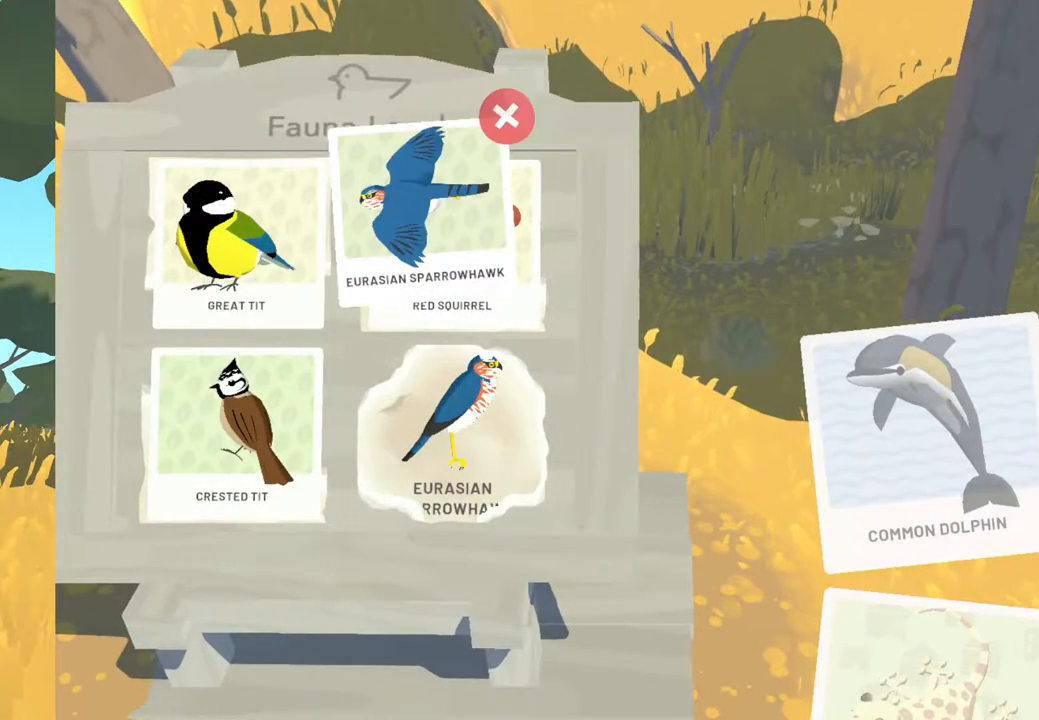
{"buttons": [], "left_stick": "center", "right_stick": "center", "events": [[267, "left_stick", "down"], [433, "left_stick", "center"]]}
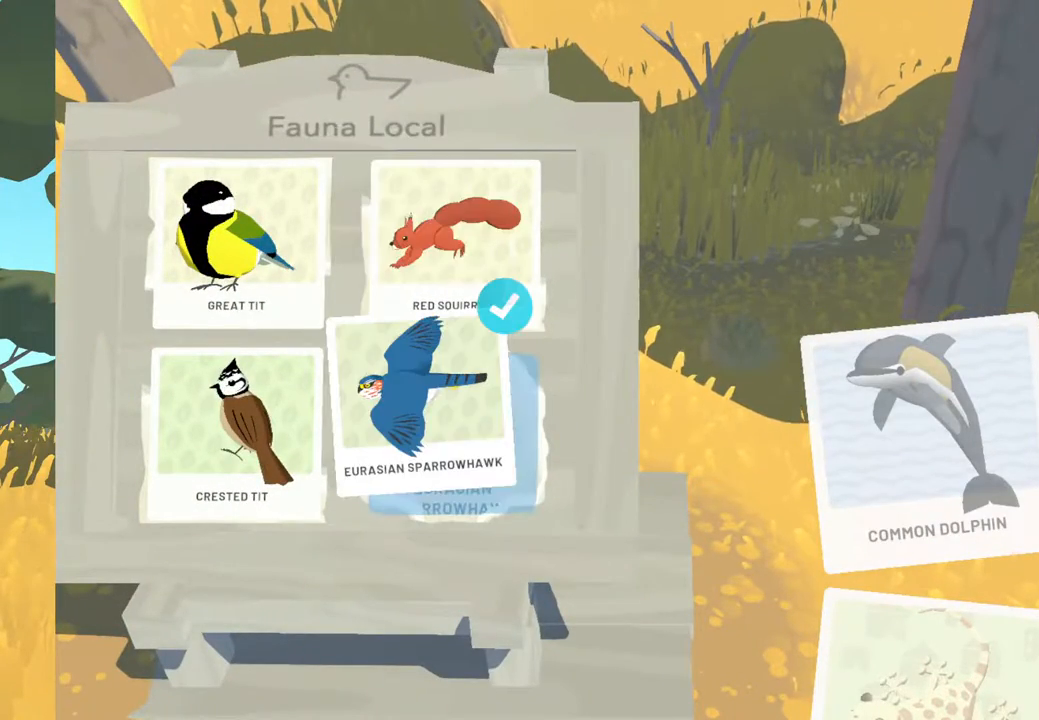
{"buttons": [], "left_stick": "center", "right_stick": "center", "events": [[317, "A", "down"], [467, "A", "up"]]}
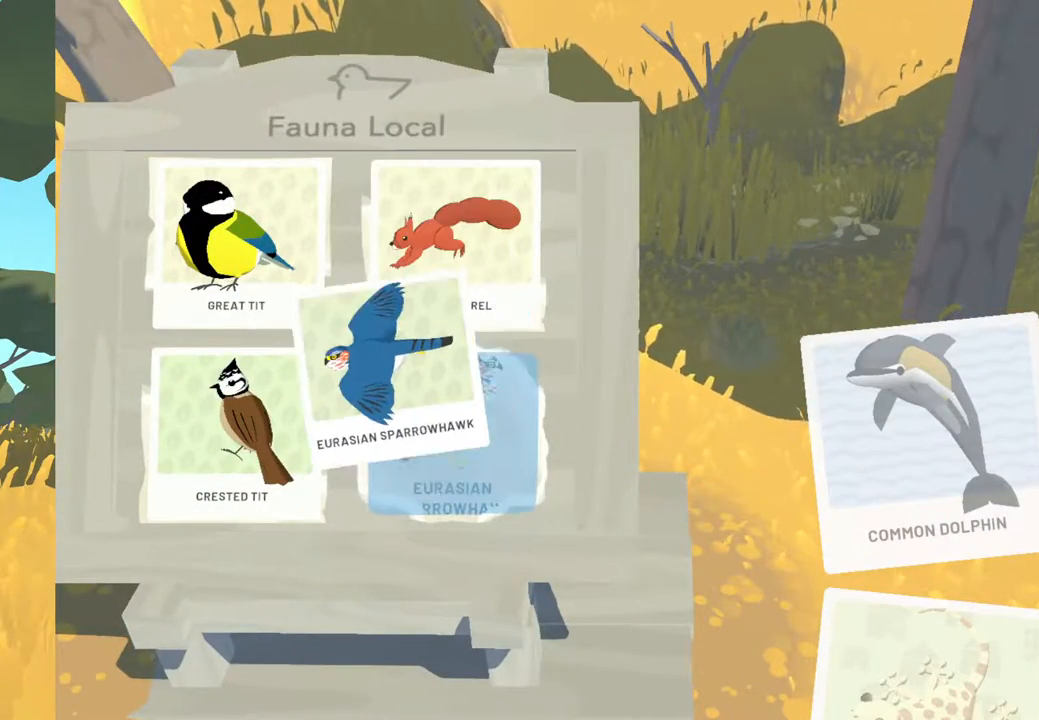
{"buttons": [], "left_stick": "center", "right_stick": "center", "events": []}
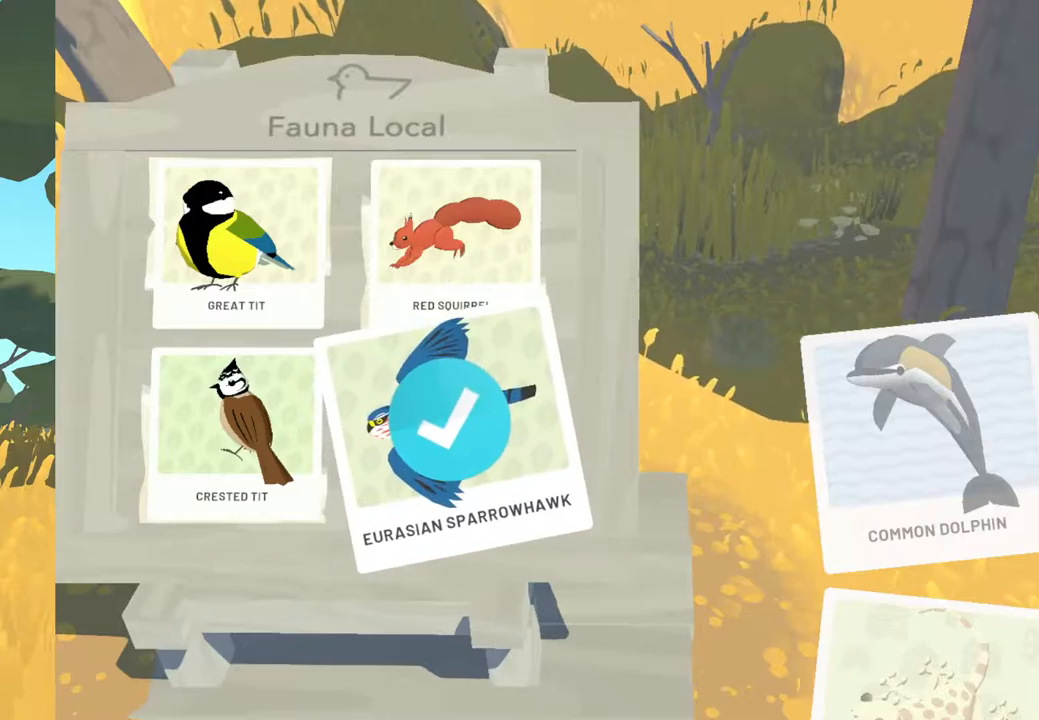
{"buttons": [], "left_stick": "center", "right_stick": "center", "events": []}
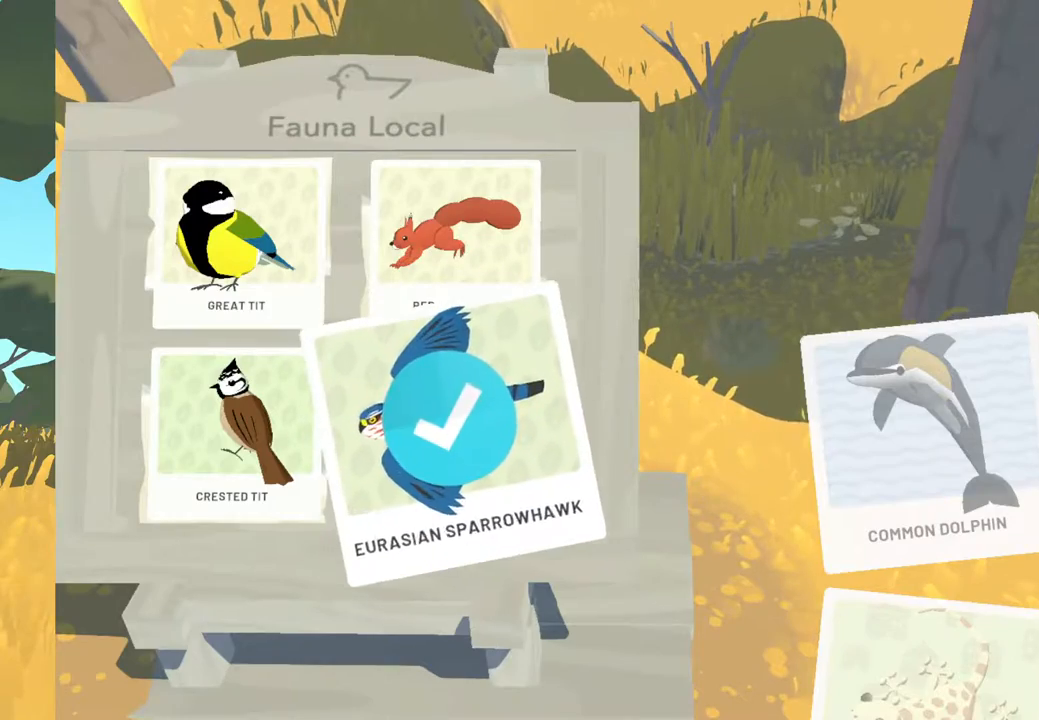
{"buttons": [], "left_stick": "center", "right_stick": "center", "events": []}
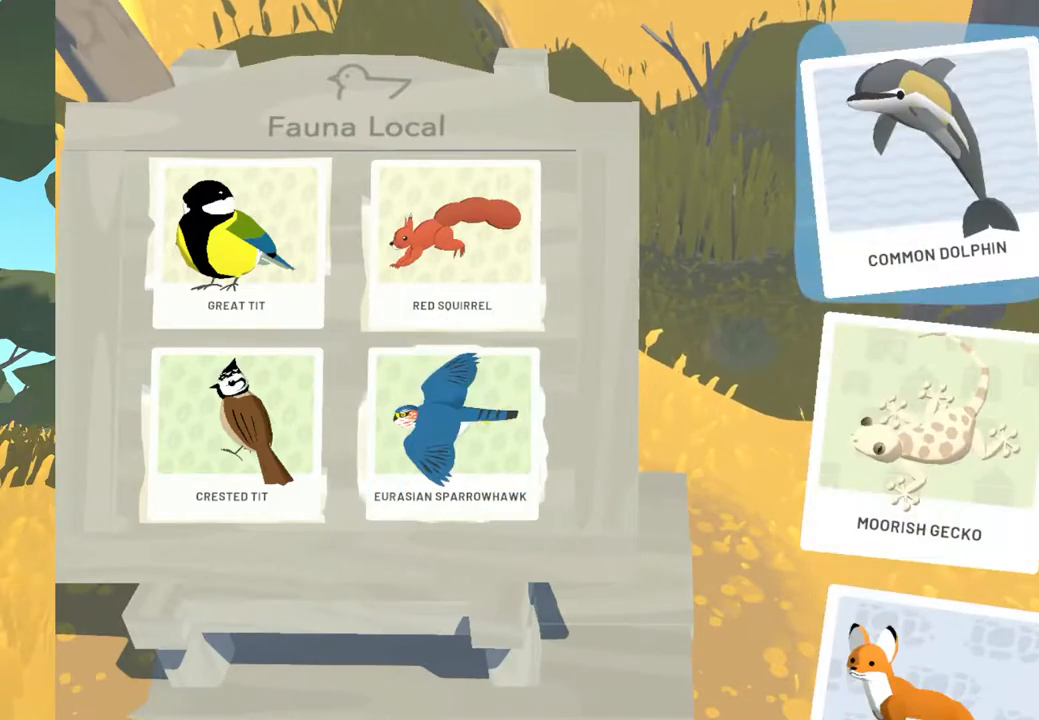
{"buttons": [], "left_stick": "center", "right_stick": "center", "events": []}
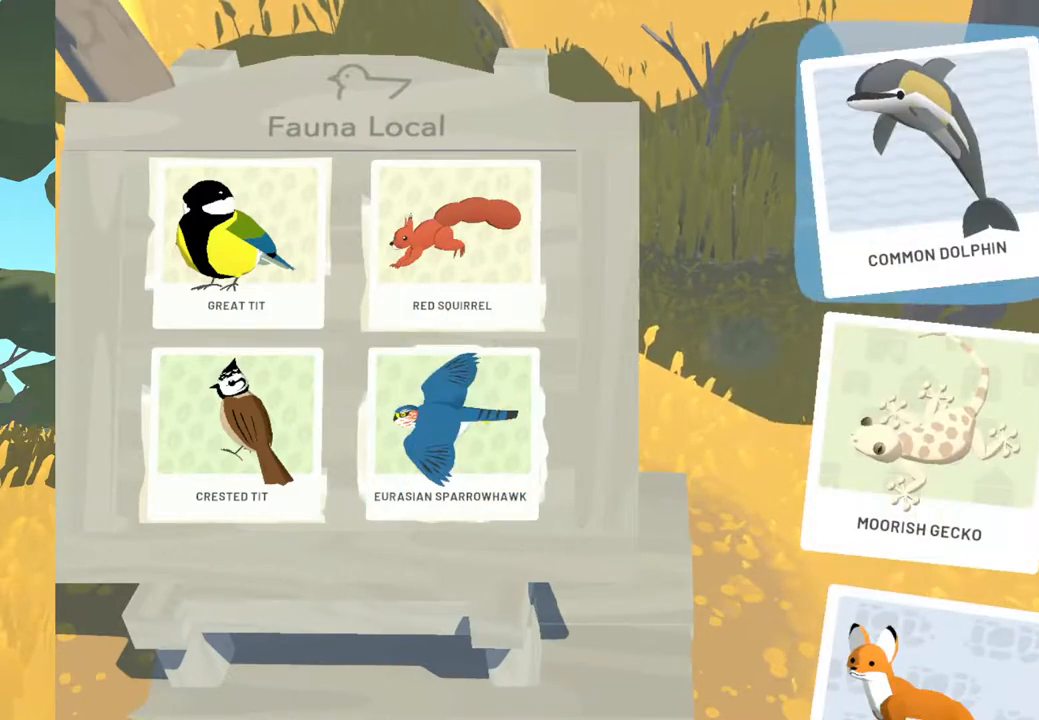
{"buttons": [], "left_stick": "center", "right_stick": "center", "events": [[267, "B", "down"], [400, "B", "up"]]}
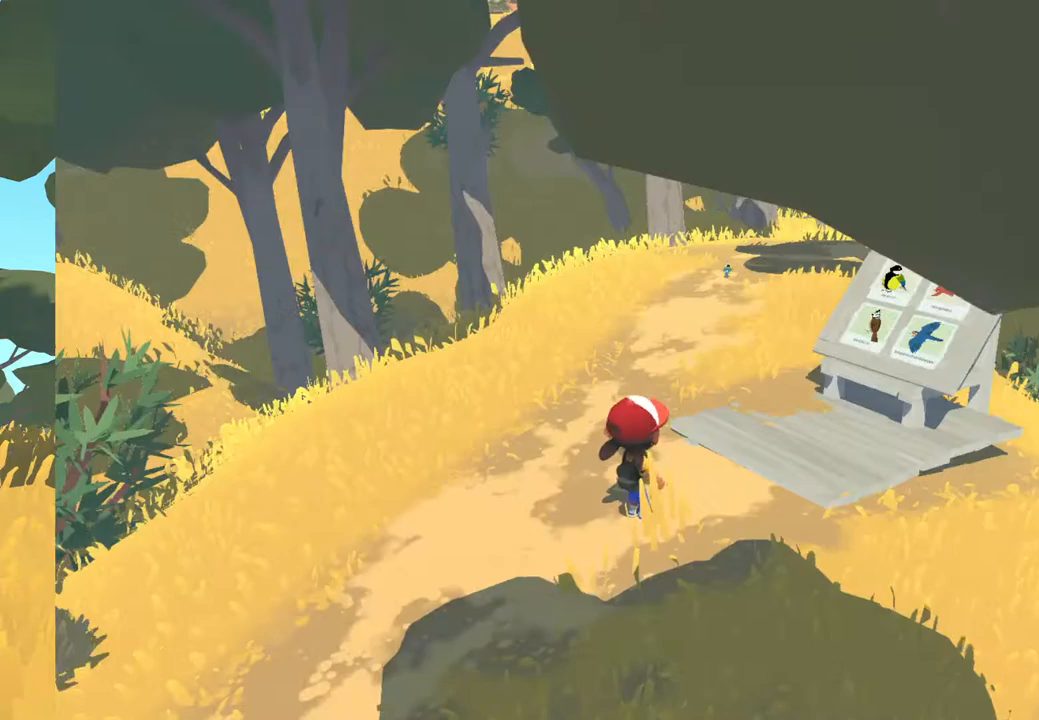
{"buttons": [], "left_stick": "center", "right_stick": "center", "events": []}
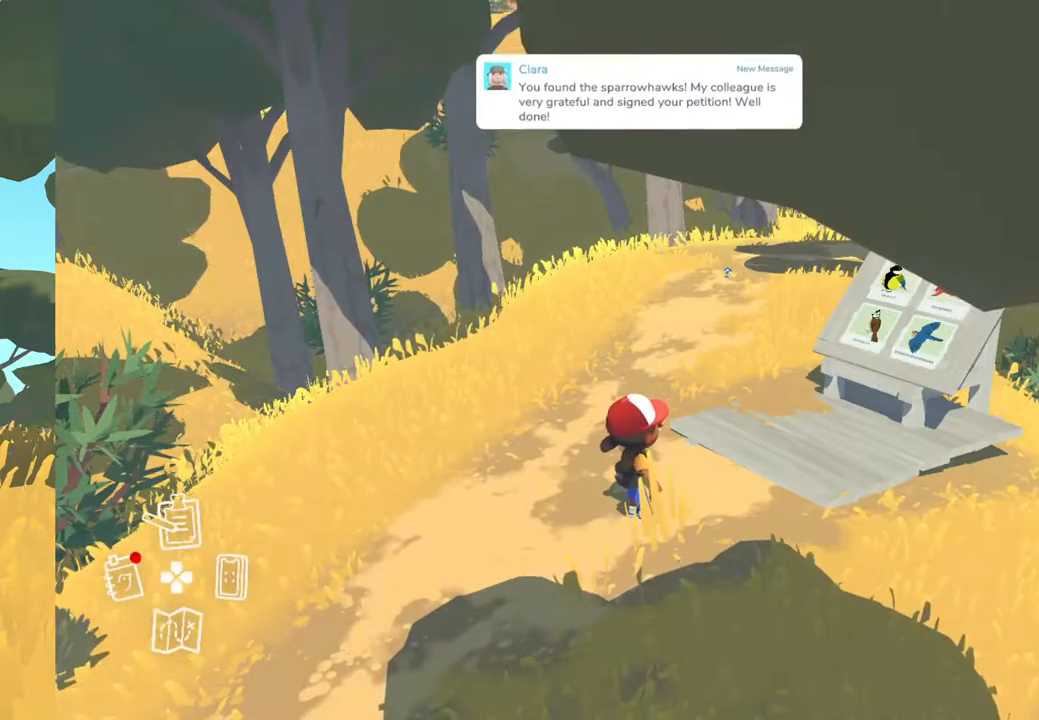
{"buttons": [], "left_stick": "center", "right_stick": "right", "events": [[500, "right_stick", "right"]]}
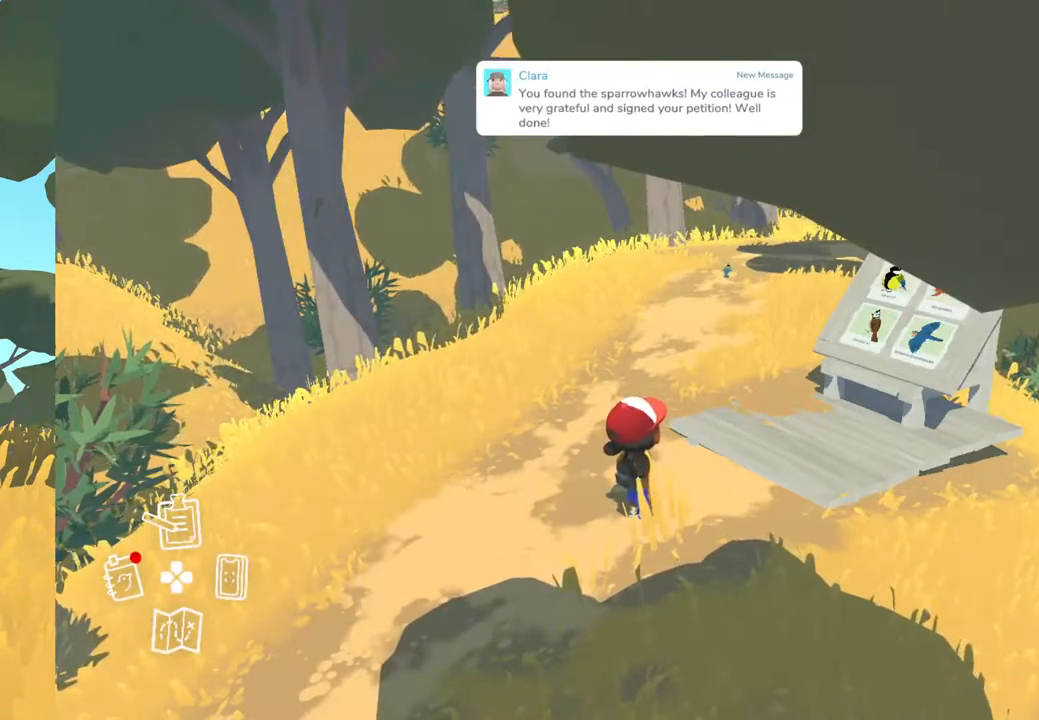
{"buttons": [], "left_stick": "center", "right_stick": "right", "events": []}
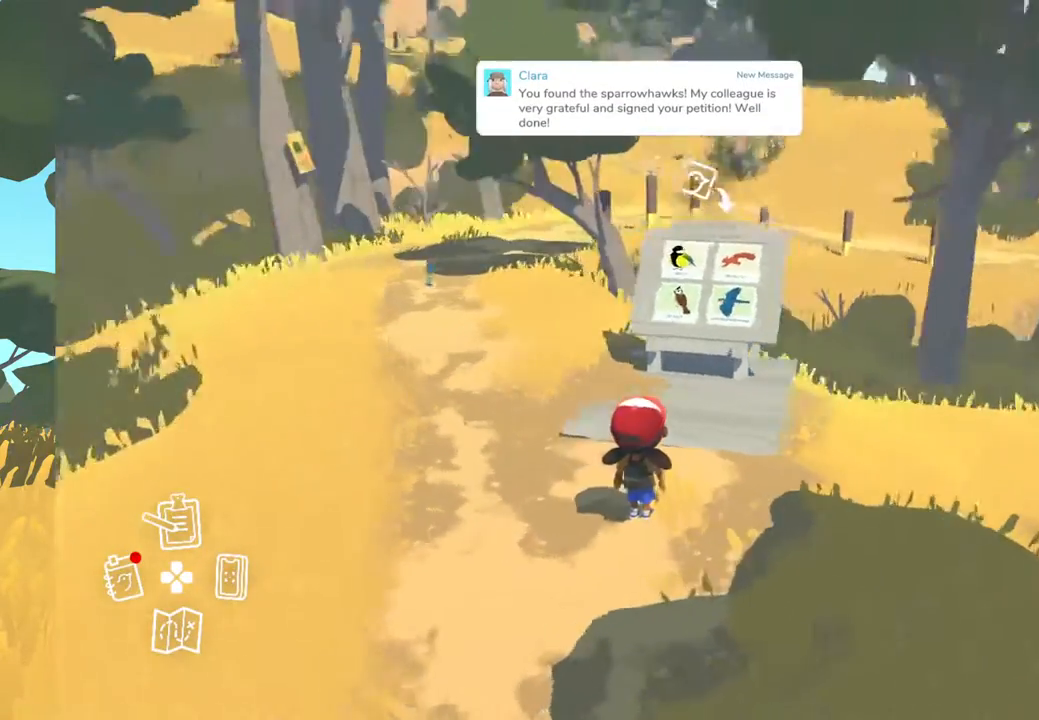
{"buttons": [], "left_stick": "center", "right_stick": "center", "events": [[300, "right_stick", "center"]]}
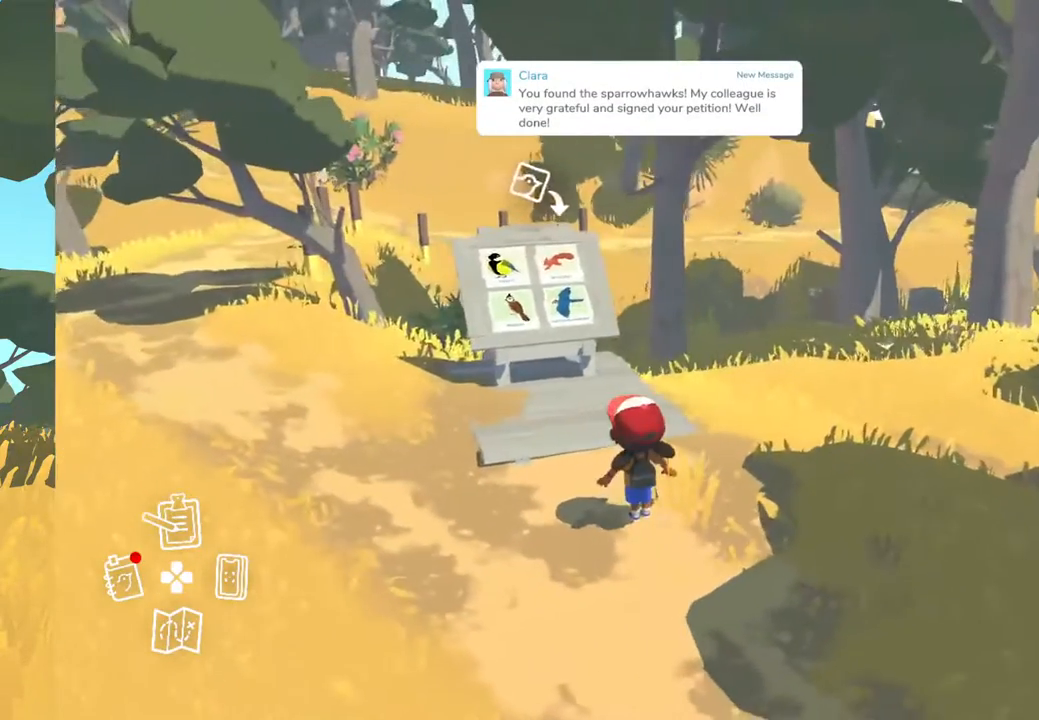
{"buttons": [], "left_stick": "center", "right_stick": "center", "events": []}
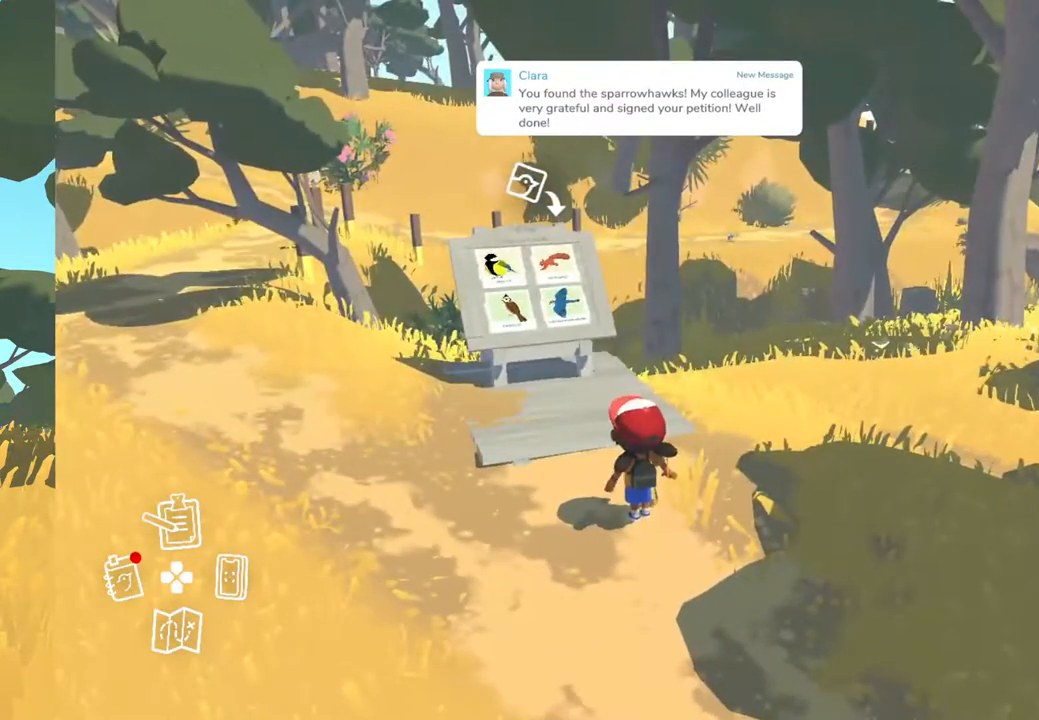
{"buttons": [], "left_stick": "up-left", "right_stick": "center", "events": [[217, "left_stick", "up-left"]]}
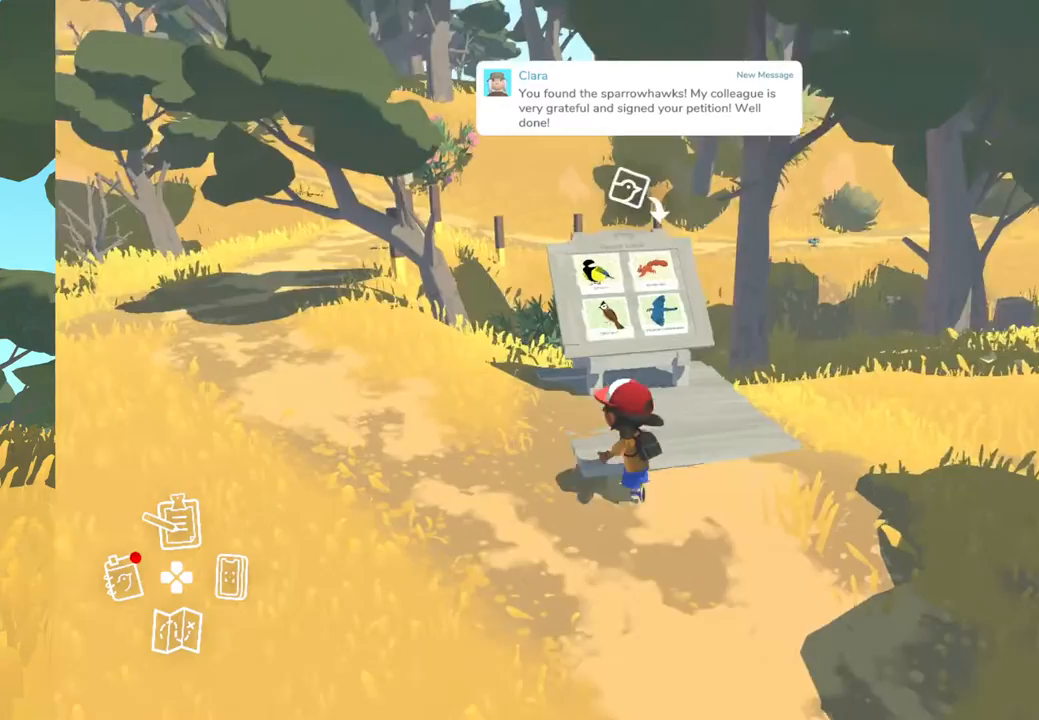
{"buttons": [], "left_stick": "up-left", "right_stick": "center", "events": [[67, "right_stick", "right"], [367, "right_stick", "center"]]}
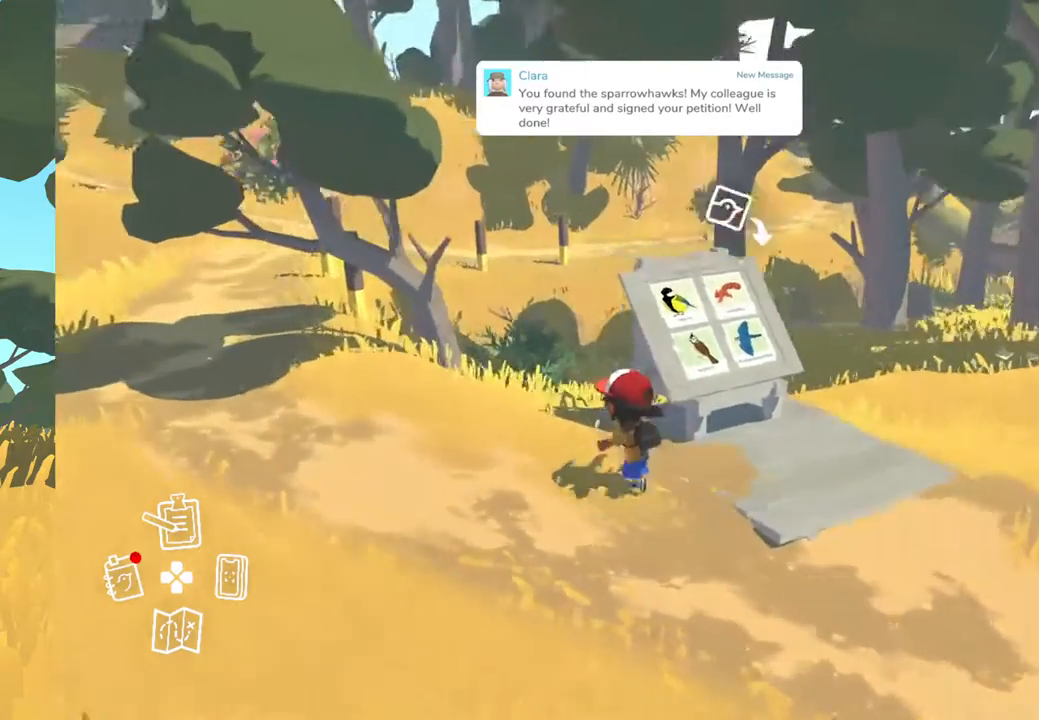
{"buttons": [], "left_stick": "up-left", "right_stick": "center", "events": []}
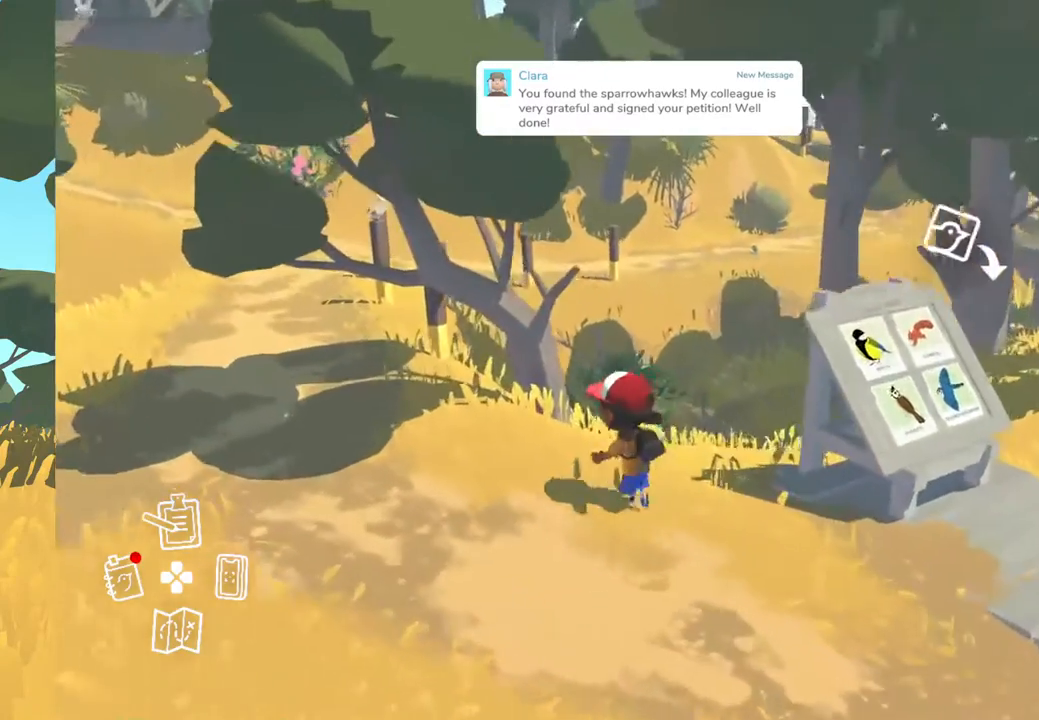
{"buttons": [], "left_stick": "up-left", "right_stick": "center", "events": []}
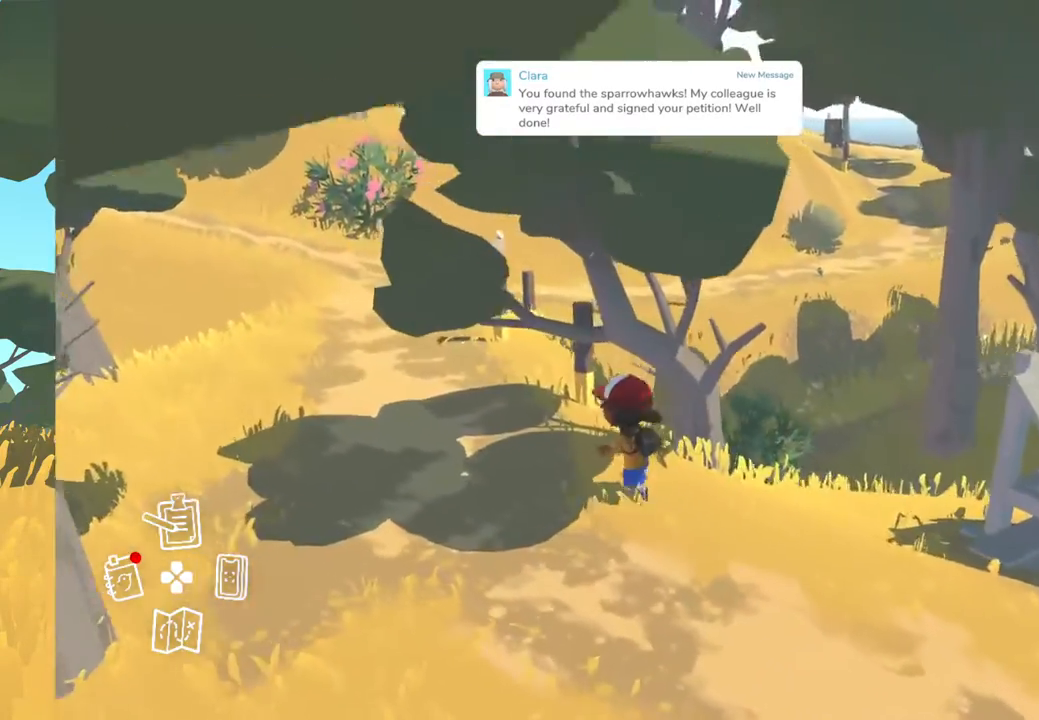
{"buttons": [], "left_stick": "up-left", "right_stick": "center", "events": []}
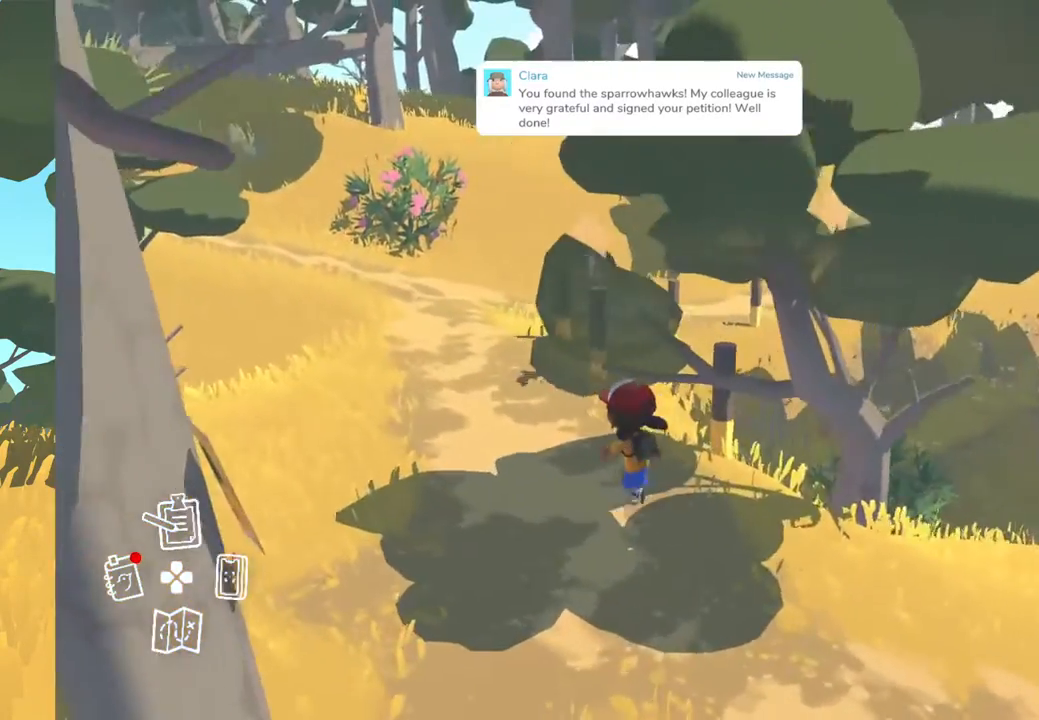
{"buttons": [], "left_stick": "up-left", "right_stick": "center", "events": []}